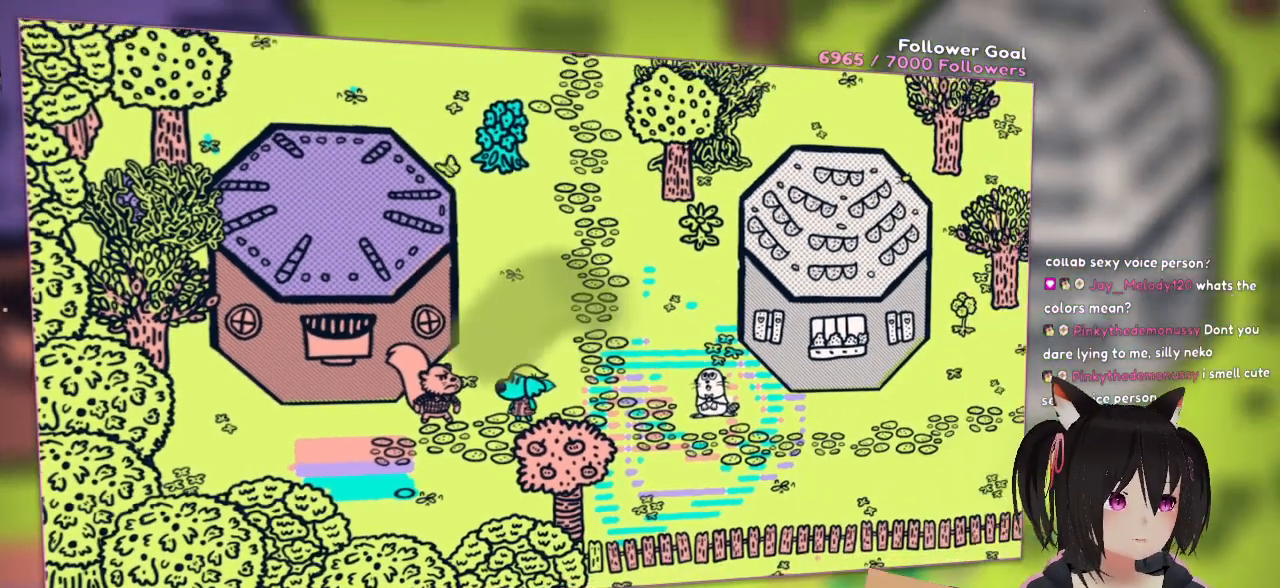
Gameplay with a controller (Nintendo layout); each line is a JSON object with the inputs held at the frame after it. "events" lists button and stick changes between this image and that frame as [ms after this image, input, new state], when the widget could be followed in between. Not read: R1.
{"buttons": [], "left_stick": "up-left", "right_stick": "center", "events": [[433, "left_stick", "up-left"]]}
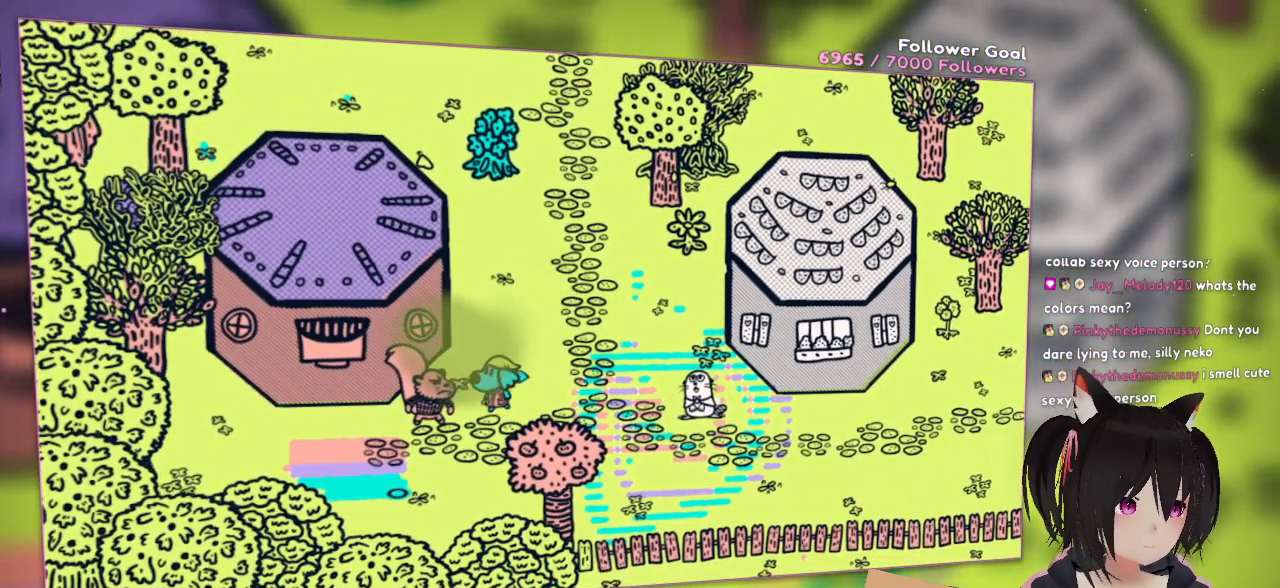
{"buttons": [], "left_stick": "center", "right_stick": "center", "events": [[50, "left_stick", "left"], [300, "left_stick", "center"]]}
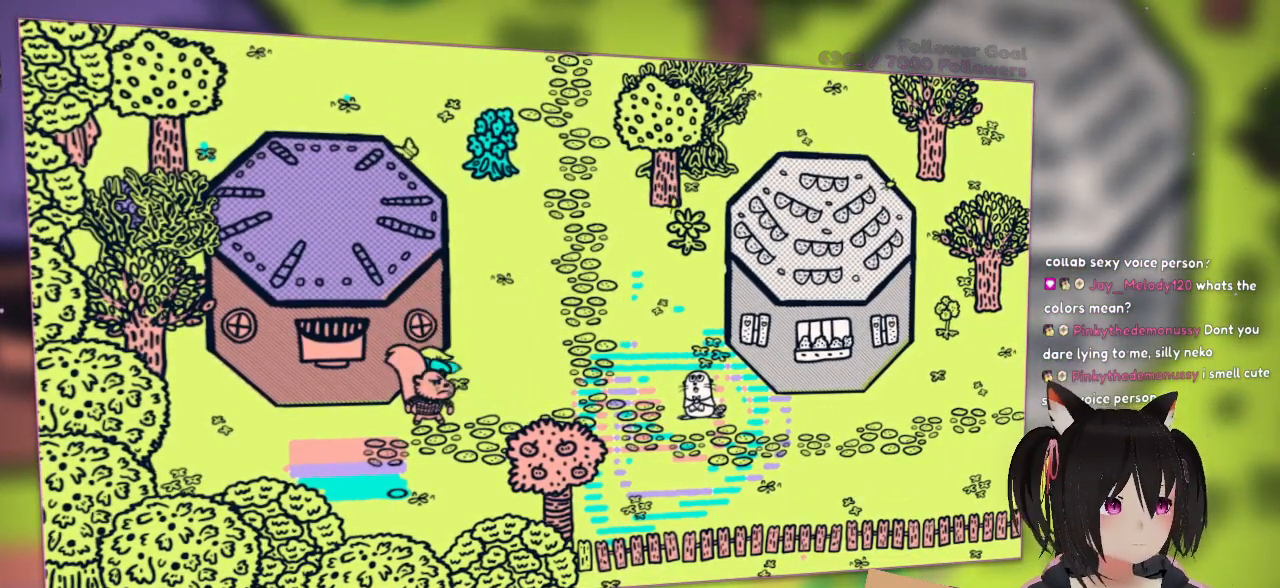
{"buttons": [], "left_stick": "center", "right_stick": "center", "events": []}
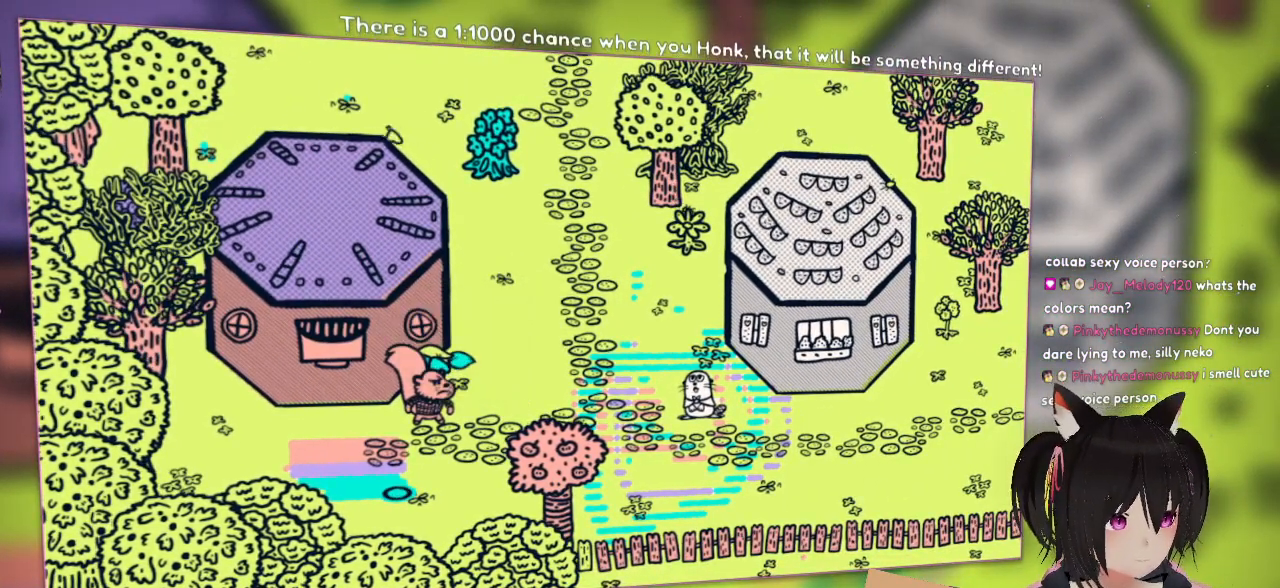
{"buttons": [], "left_stick": "center", "right_stick": "center", "events": []}
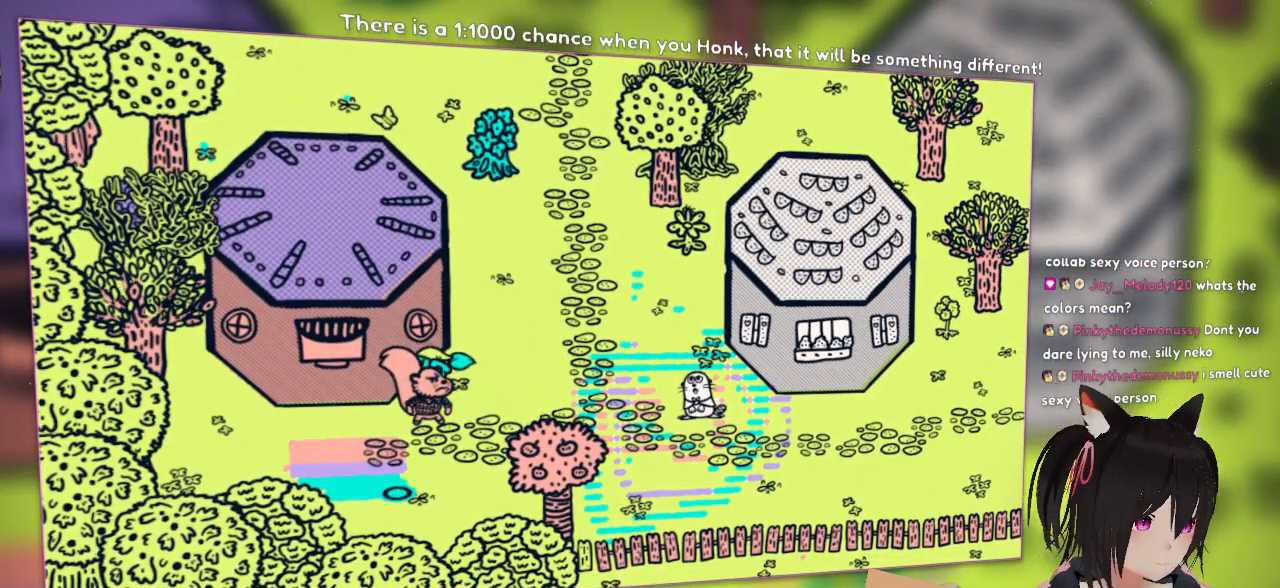
{"buttons": [], "left_stick": "center", "right_stick": "center", "events": []}
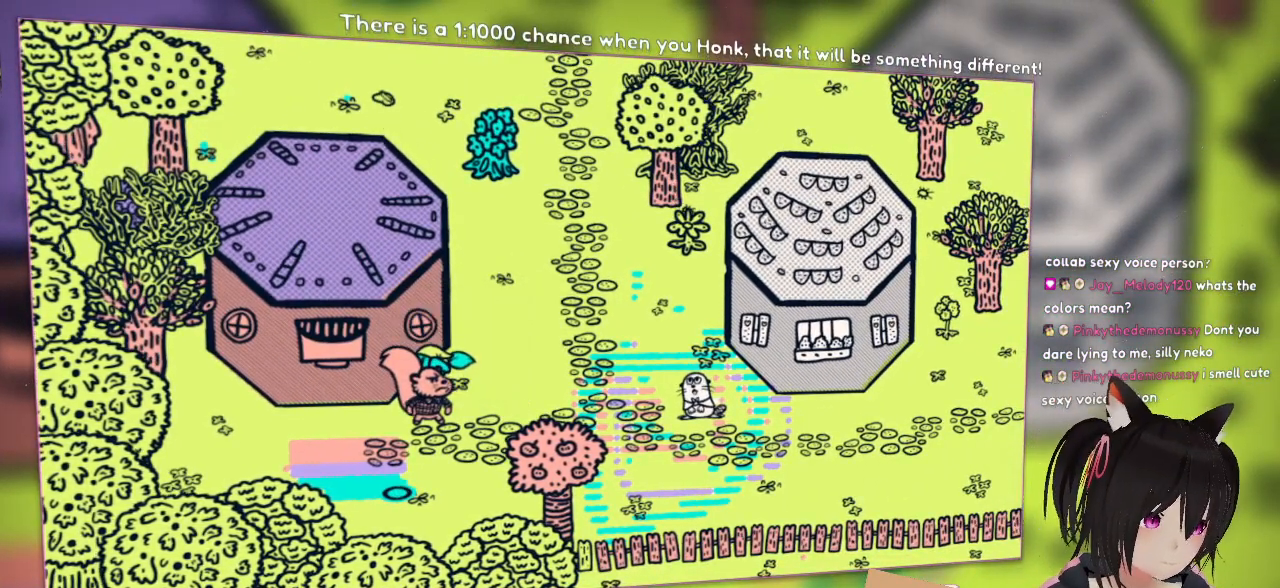
{"buttons": [], "left_stick": "center", "right_stick": "center", "events": []}
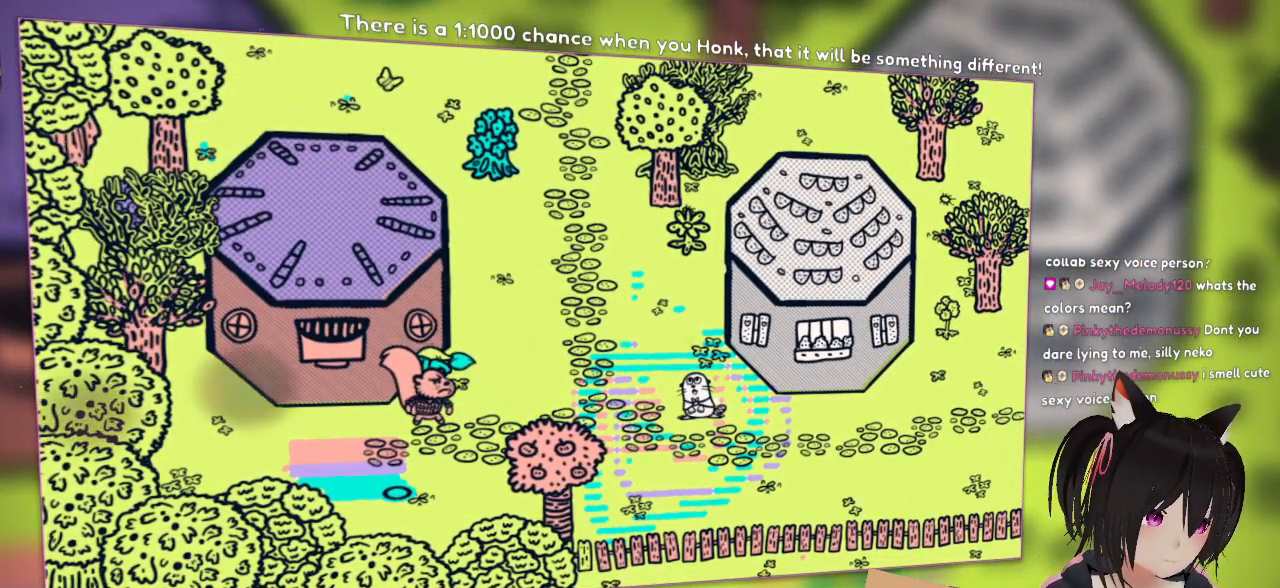
{"buttons": [], "left_stick": "center", "right_stick": "center", "events": []}
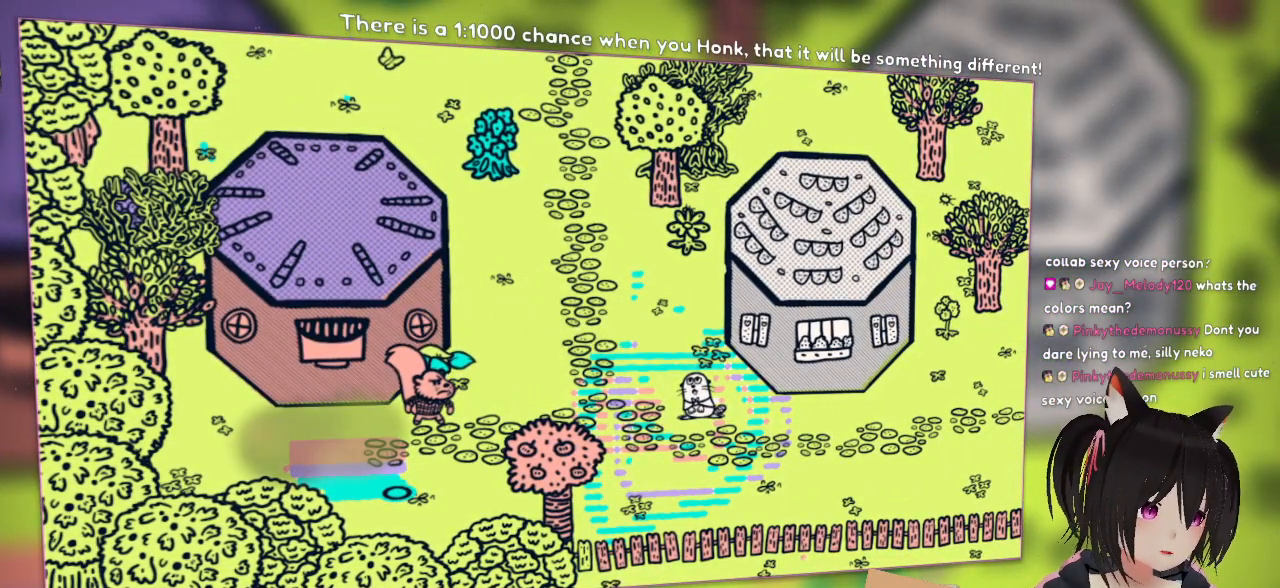
{"buttons": [], "left_stick": "center", "right_stick": "center", "events": []}
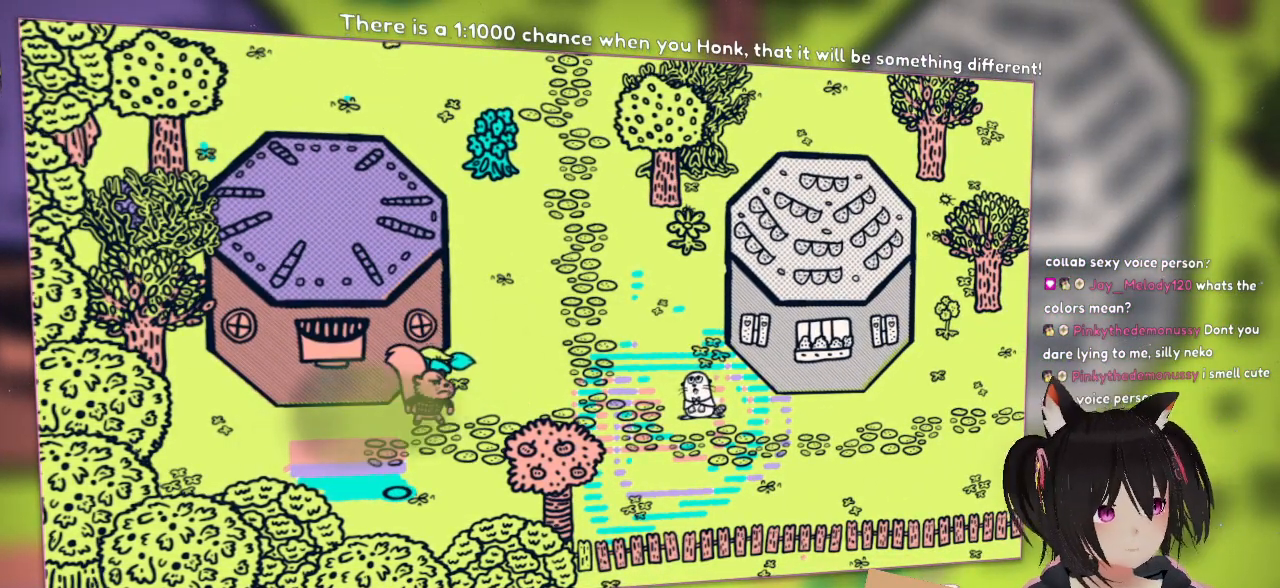
{"buttons": [], "left_stick": "right", "right_stick": "up-right", "events": [[67, "left_stick", "right"], [400, "right_stick", "up-right"]]}
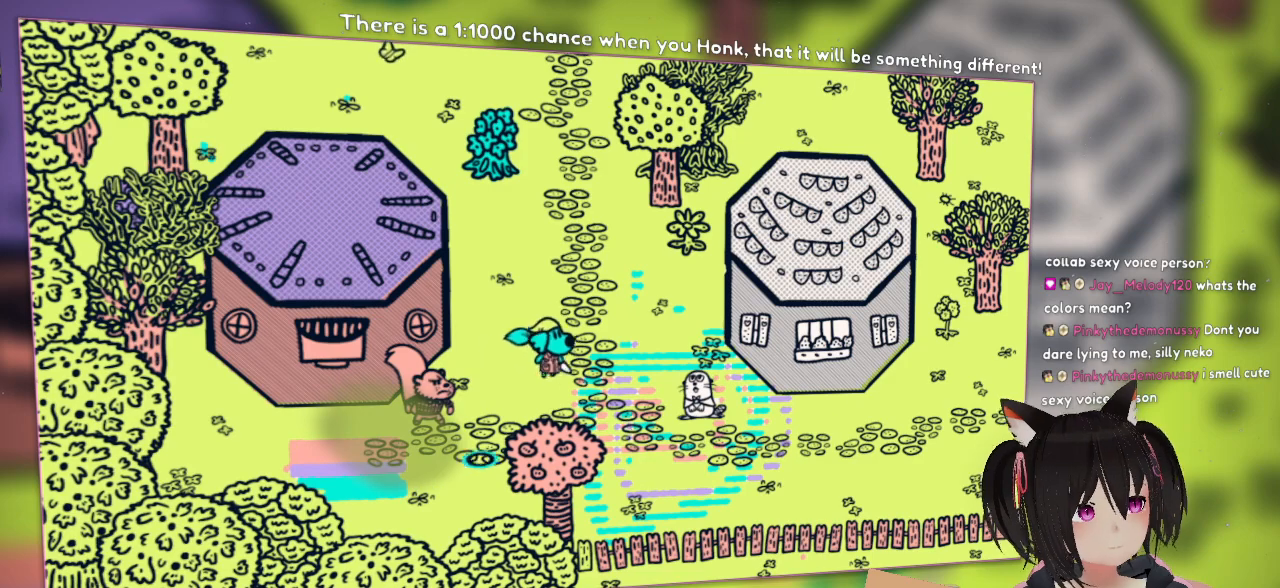
{"buttons": [], "left_stick": "down", "right_stick": "center", "events": [[33, "left_stick", "up-right"], [100, "right_stick", "center"], [200, "left_stick", "center"], [233, "right_stick", "down-left"], [400, "left_stick", "down"], [500, "right_stick", "center"]]}
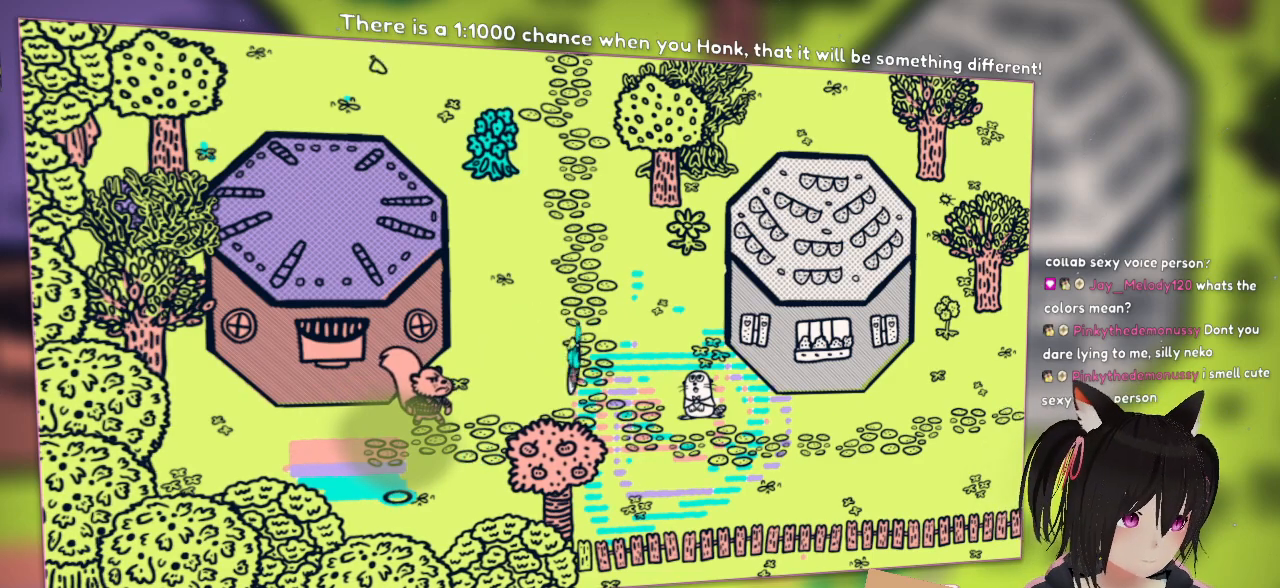
{"buttons": [], "left_stick": "center", "right_stick": "center", "events": [[67, "left_stick", "center"], [150, "right_stick", "left"], [317, "right_stick", "up"], [417, "right_stick", "center"]]}
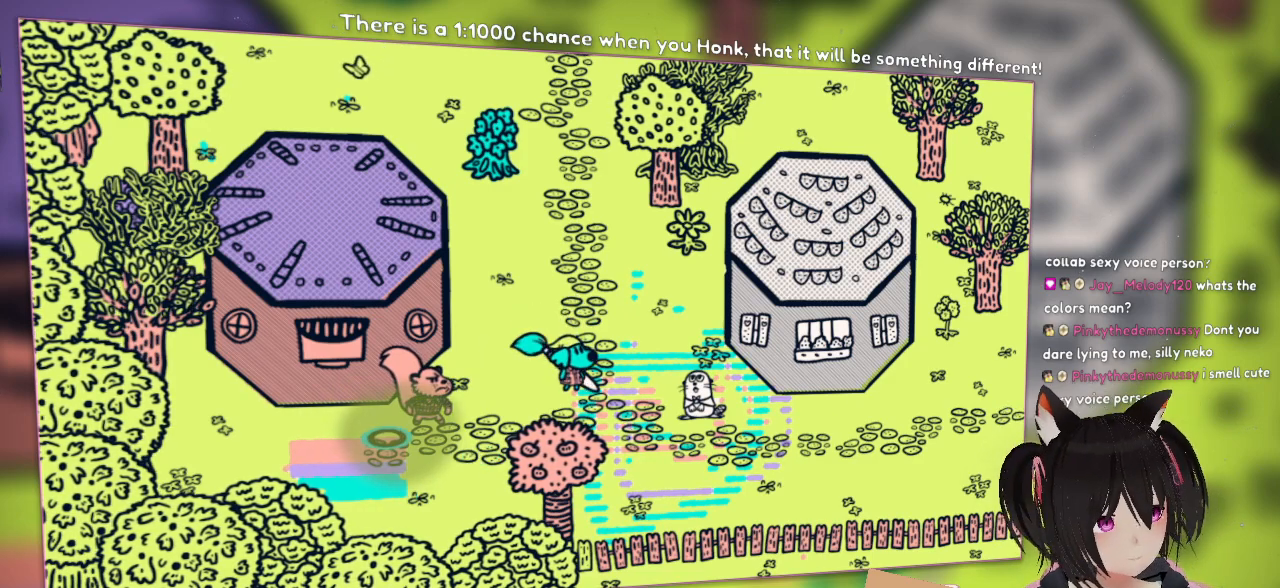
{"buttons": [], "left_stick": "center", "right_stick": "center", "events": [[17, "right_stick", "down"], [417, "right_stick", "center"]]}
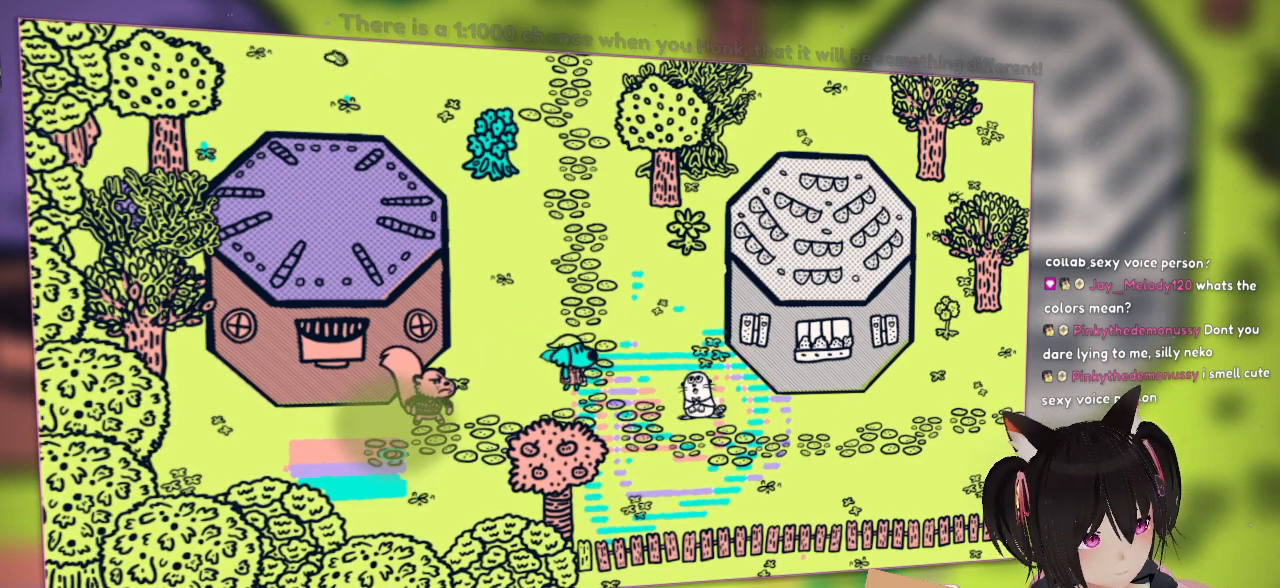
{"buttons": [], "left_stick": "center", "right_stick": "right", "events": [[67, "right_stick", "down-right"], [267, "right_stick", "center"], [317, "right_stick", "right"]]}
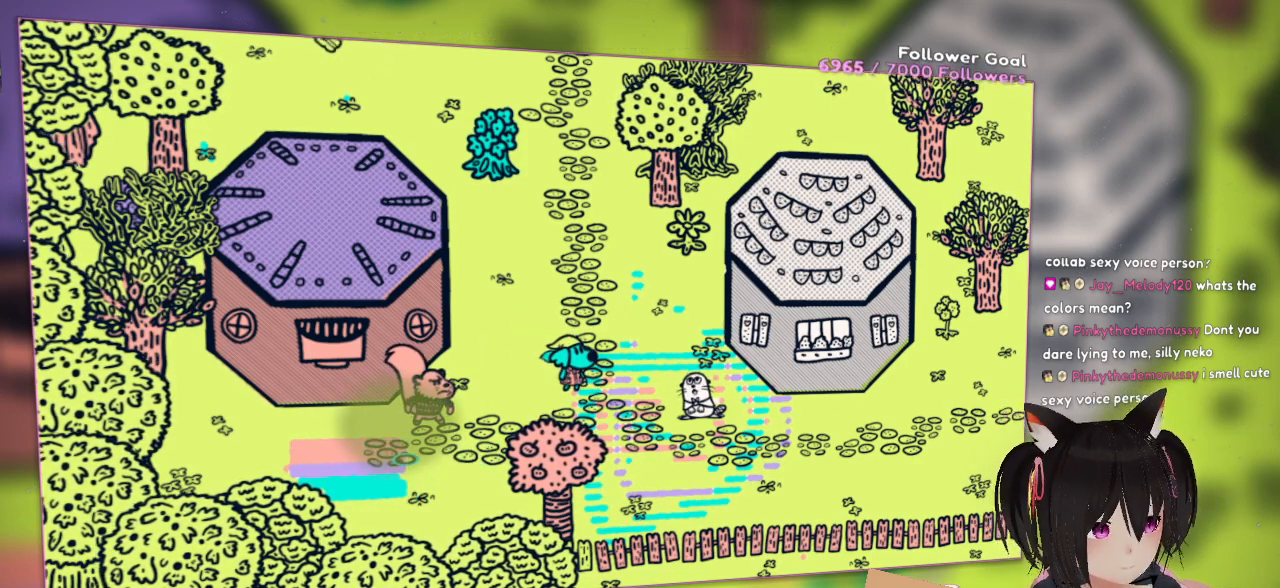
{"buttons": [], "left_stick": "center", "right_stick": "right", "events": [[17, "right_stick", "center"], [333, "right_stick", "right"]]}
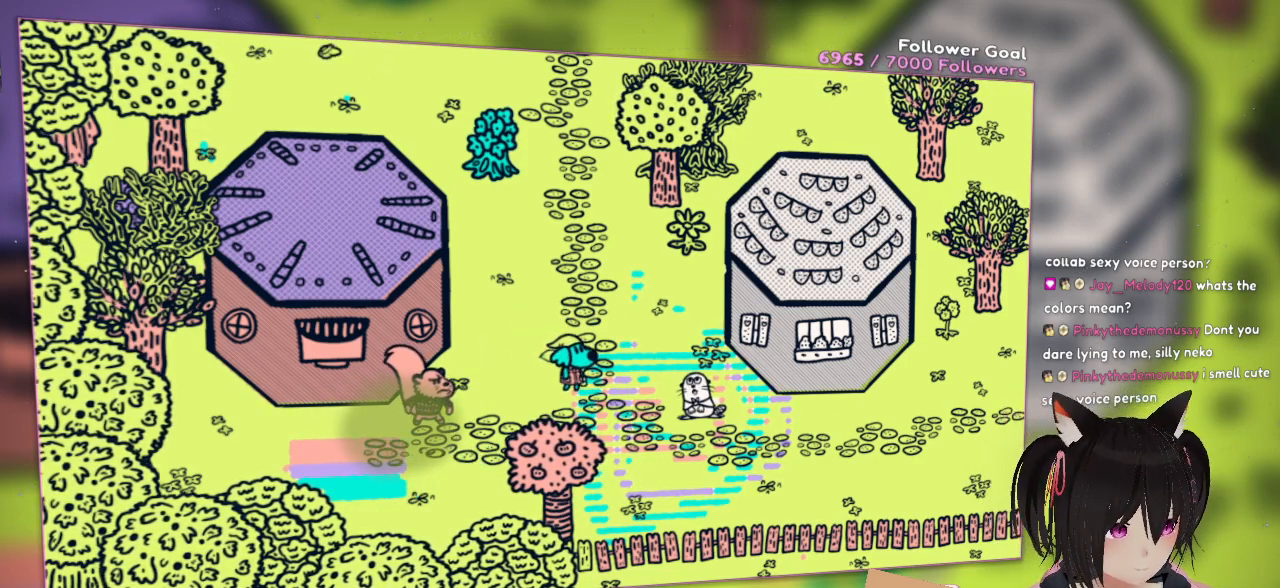
{"buttons": [], "left_stick": "center", "right_stick": "center", "events": [[50, "right_stick", "center"]]}
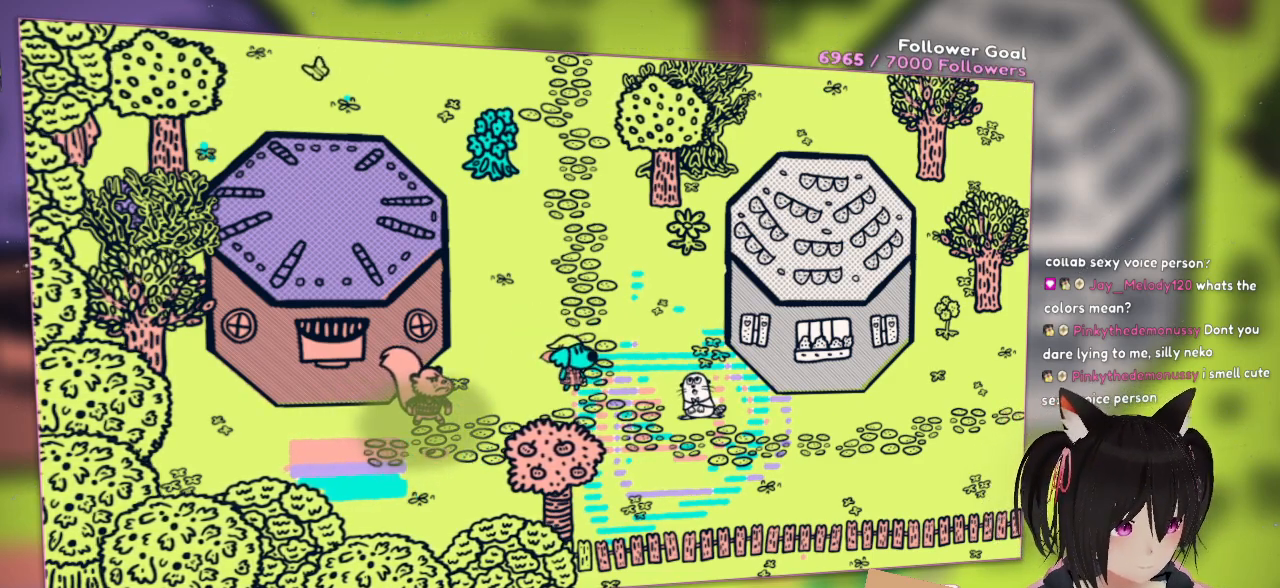
{"buttons": [], "left_stick": "center", "right_stick": "center", "events": []}
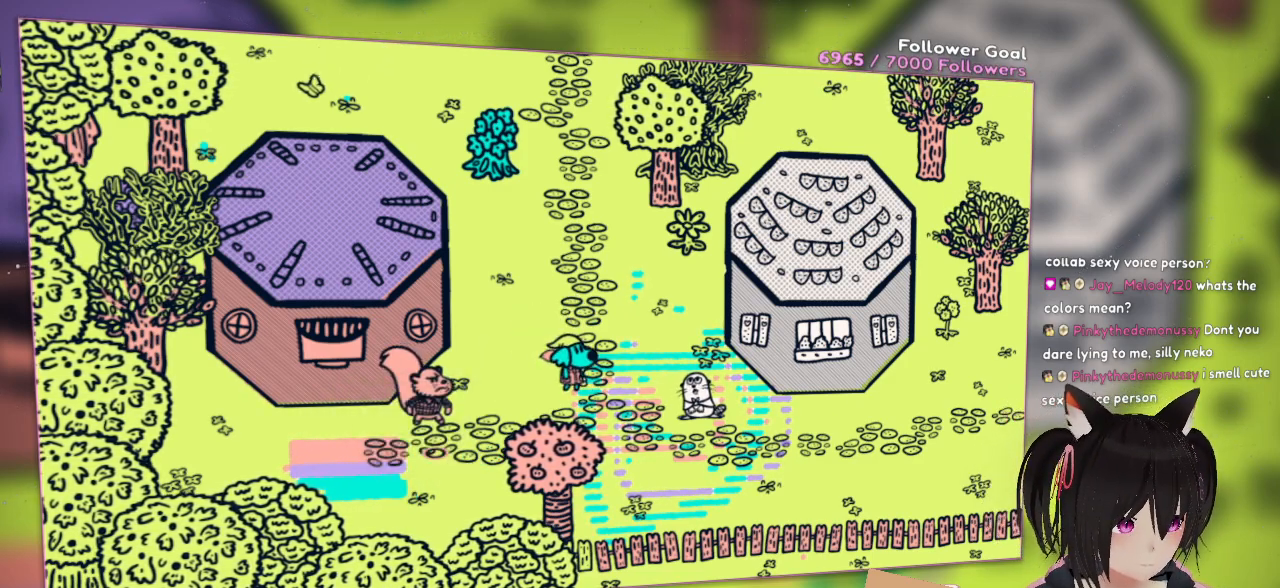
{"buttons": [], "left_stick": "center", "right_stick": "center", "events": [[167, "left_stick", "right"], [500, "left_stick", "center"]]}